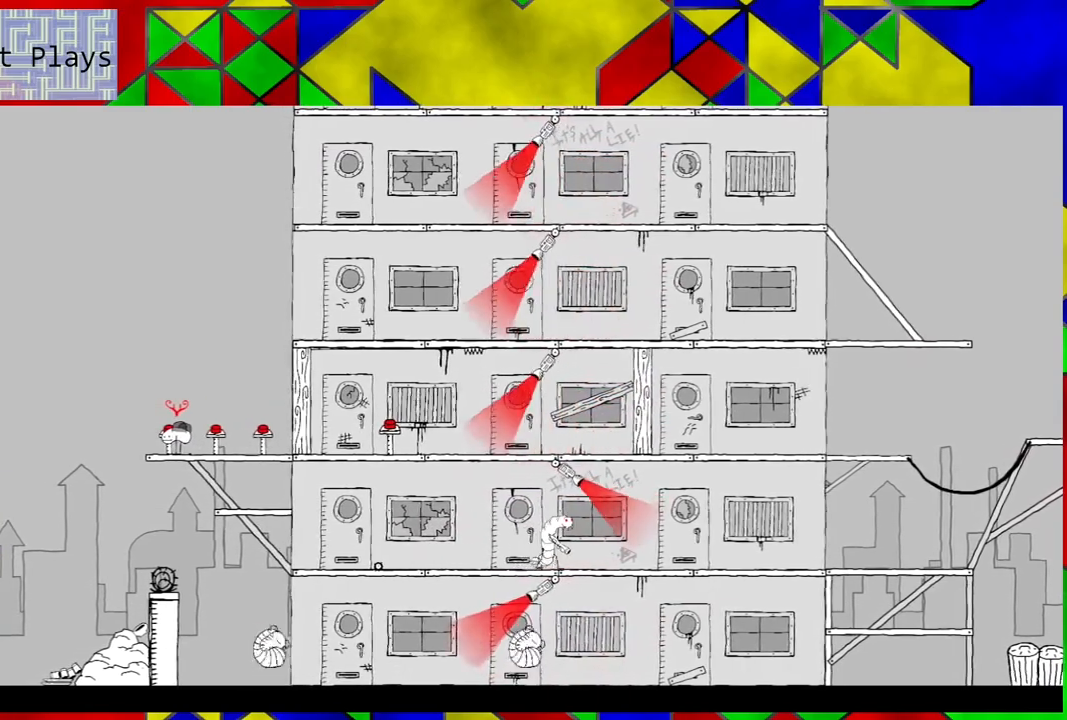
Gameplay with a controller (Nintendo layout); each line is a JSON object with the inputs held at the frame after it. "events" lists button and stick changes between this image and that frame as [ms after this image, input, new state], when the widget could be followed in between. Not read: L3 R3.
{"buttons": [], "left_stick": "center", "right_stick": "center", "events": [[67, "Y", "down"], [233, "Y", "up"]]}
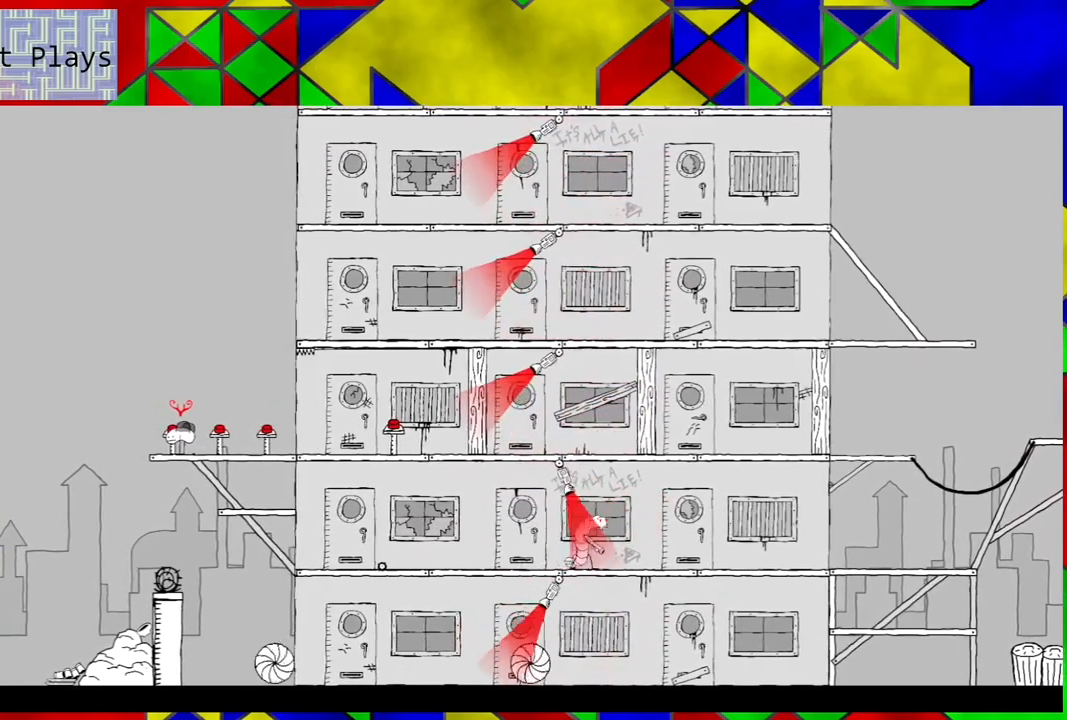
{"buttons": [], "left_stick": "center", "right_stick": "center", "events": []}
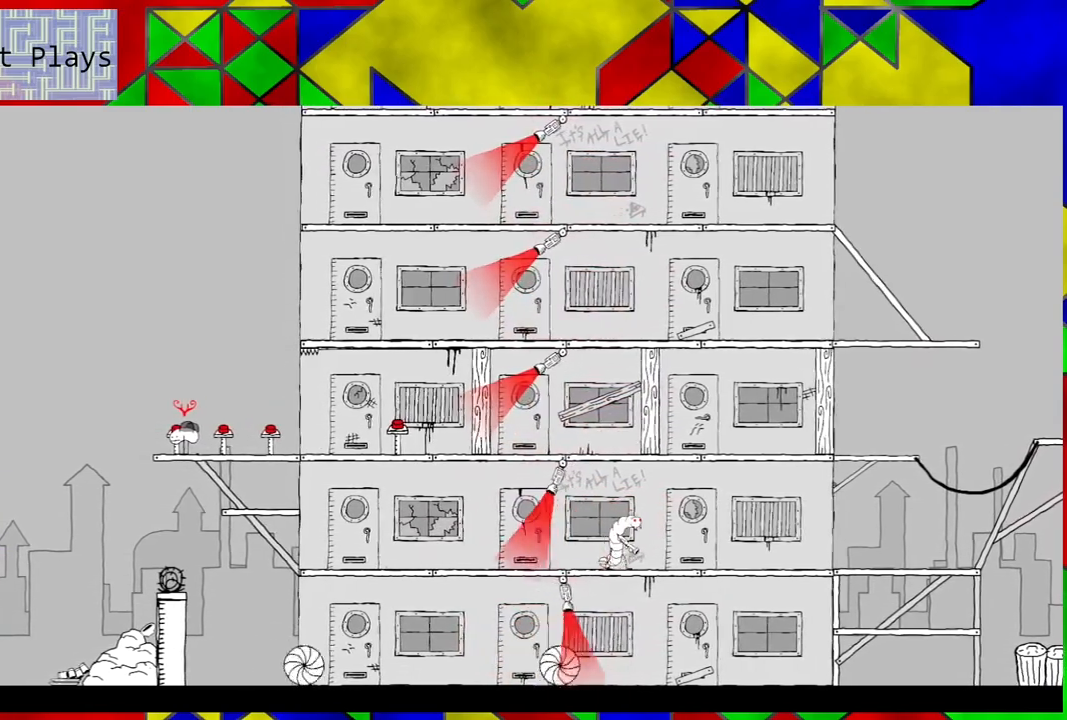
{"buttons": [], "left_stick": "center", "right_stick": "center", "events": [[33, "DPAD_RIGHT", "down"], [250, "DPAD_RIGHT", "up"]]}
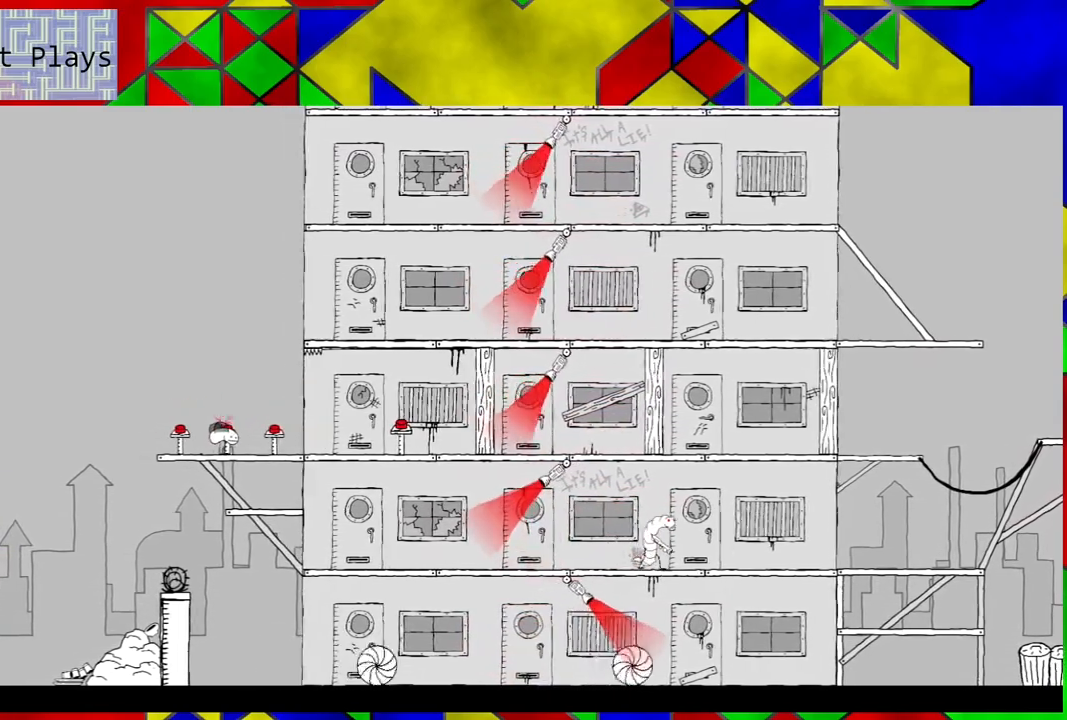
{"buttons": ["DPAD_LEFT"], "left_stick": "center", "right_stick": "center", "events": [[300, "DPAD_LEFT", "down"]]}
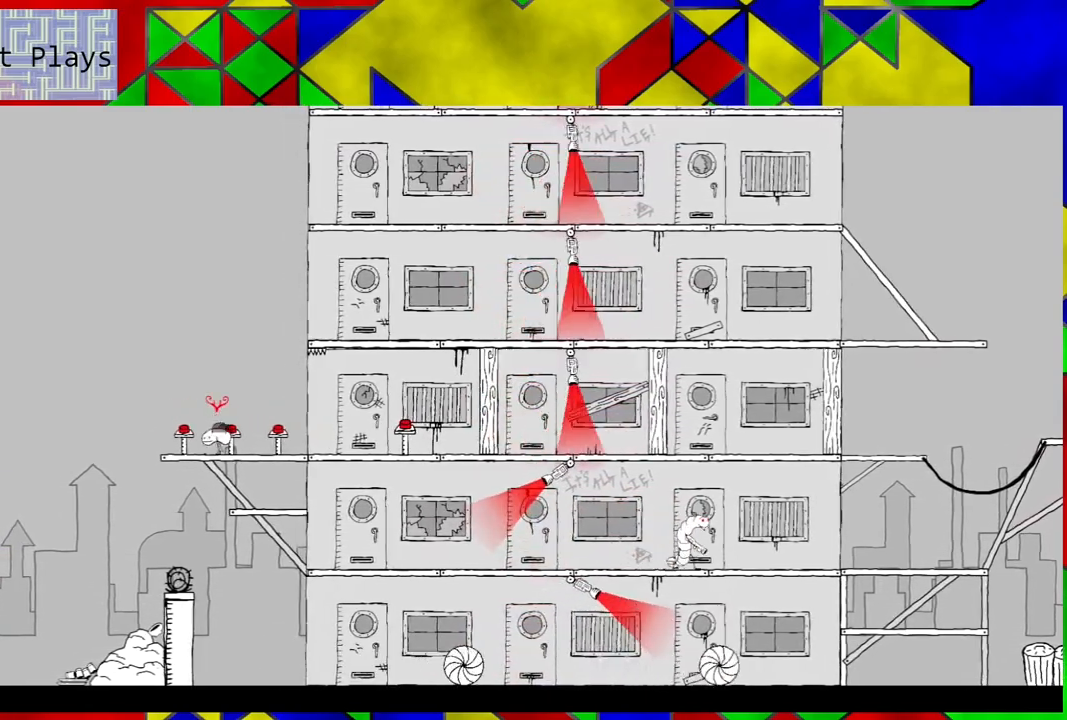
{"buttons": [], "left_stick": "center", "right_stick": "center", "events": [[50, "DPAD_LEFT", "up"]]}
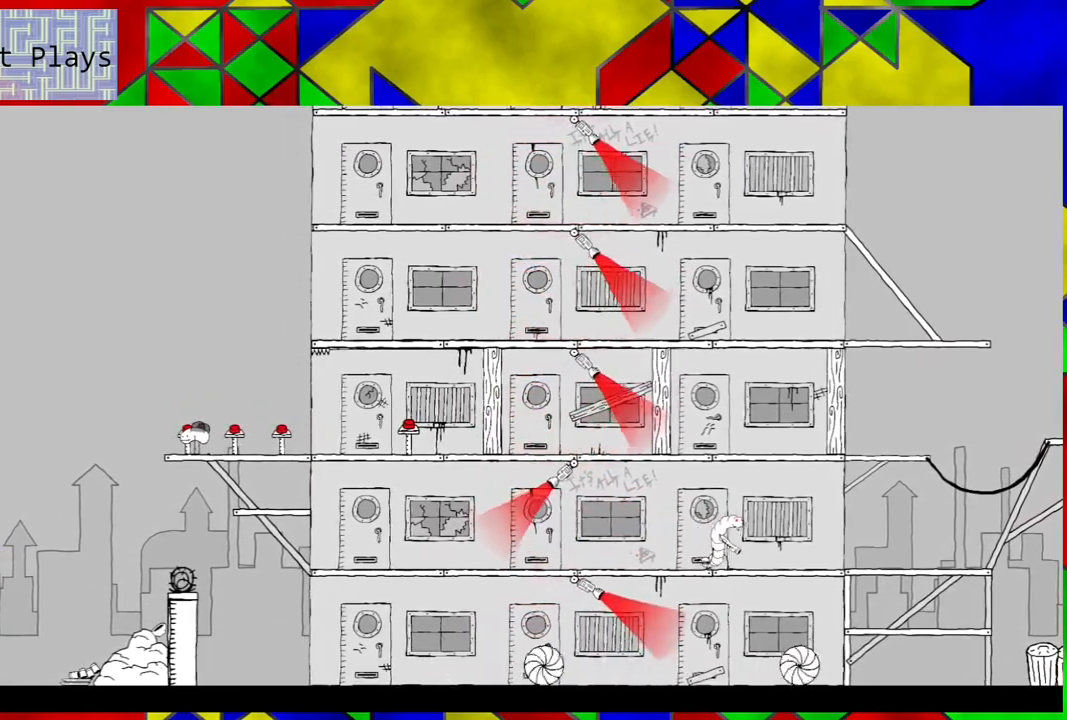
{"buttons": [], "left_stick": "center", "right_stick": "center", "events": [[33, "Y", "down"], [183, "Y", "up"]]}
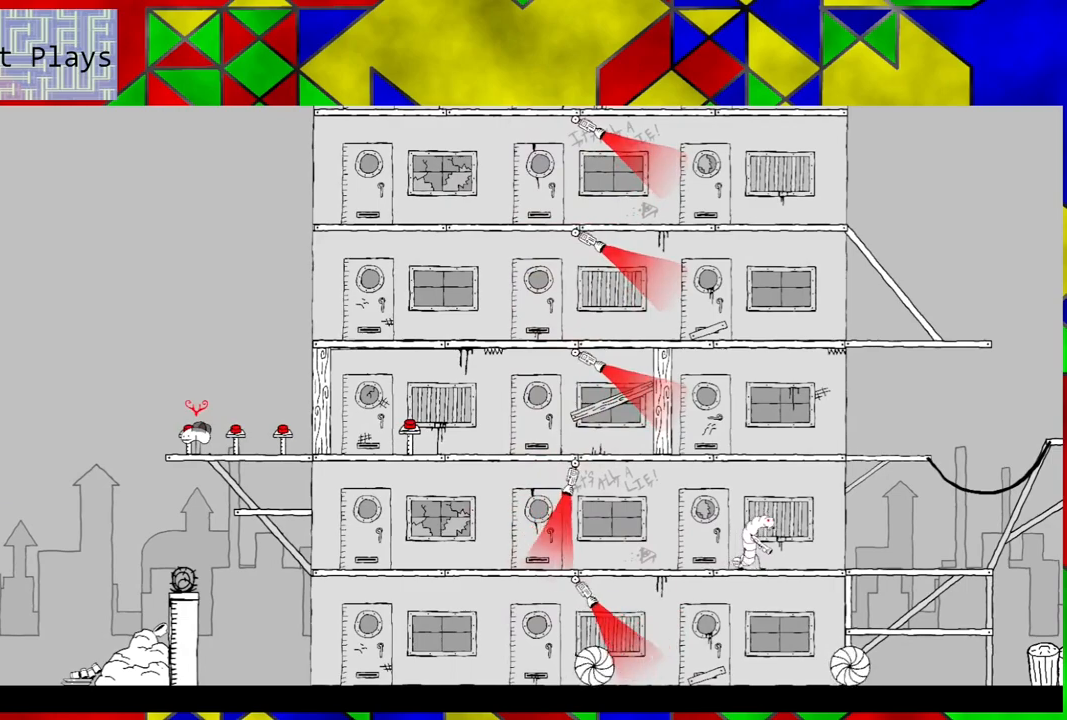
{"buttons": [], "left_stick": "center", "right_stick": "center", "events": [[117, "DPAD_RIGHT", "down"], [333, "DPAD_RIGHT", "up"]]}
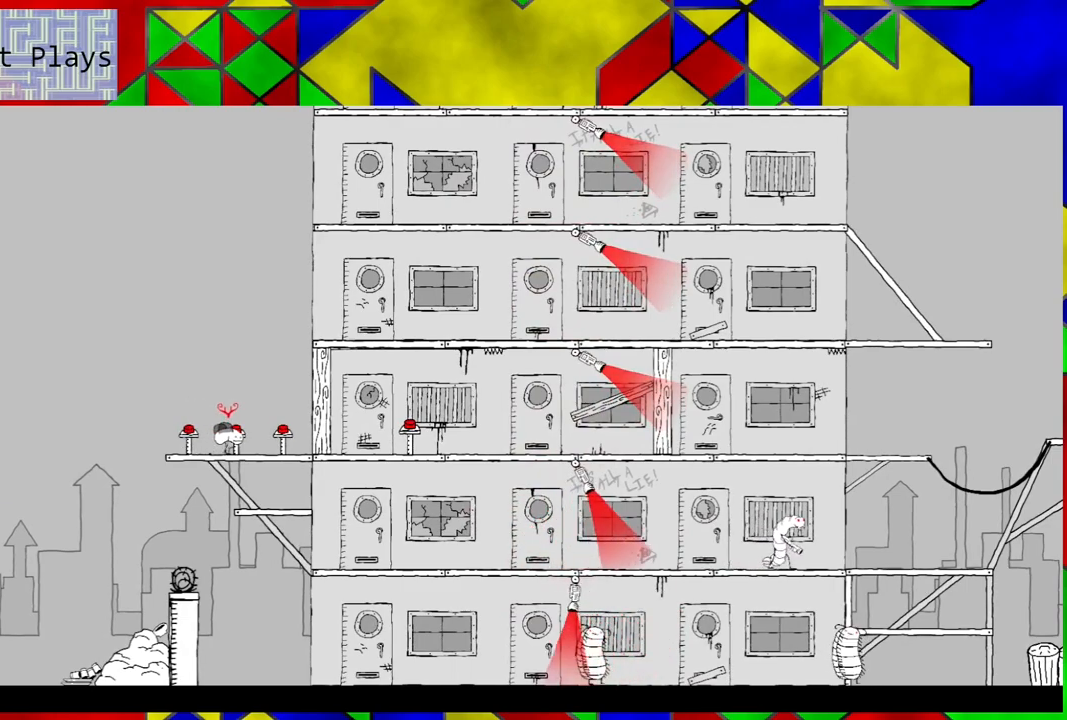
{"buttons": [], "left_stick": "center", "right_stick": "center", "events": [[300, "Y", "down"], [433, "Y", "up"]]}
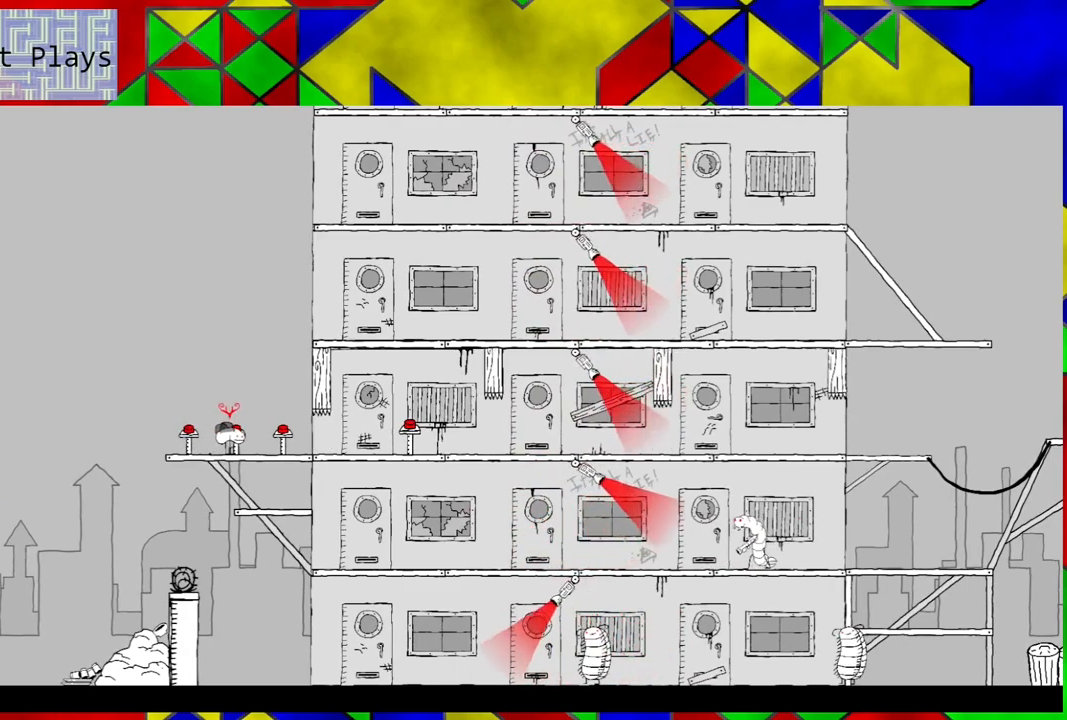
{"buttons": [], "left_stick": "center", "right_stick": "center", "events": []}
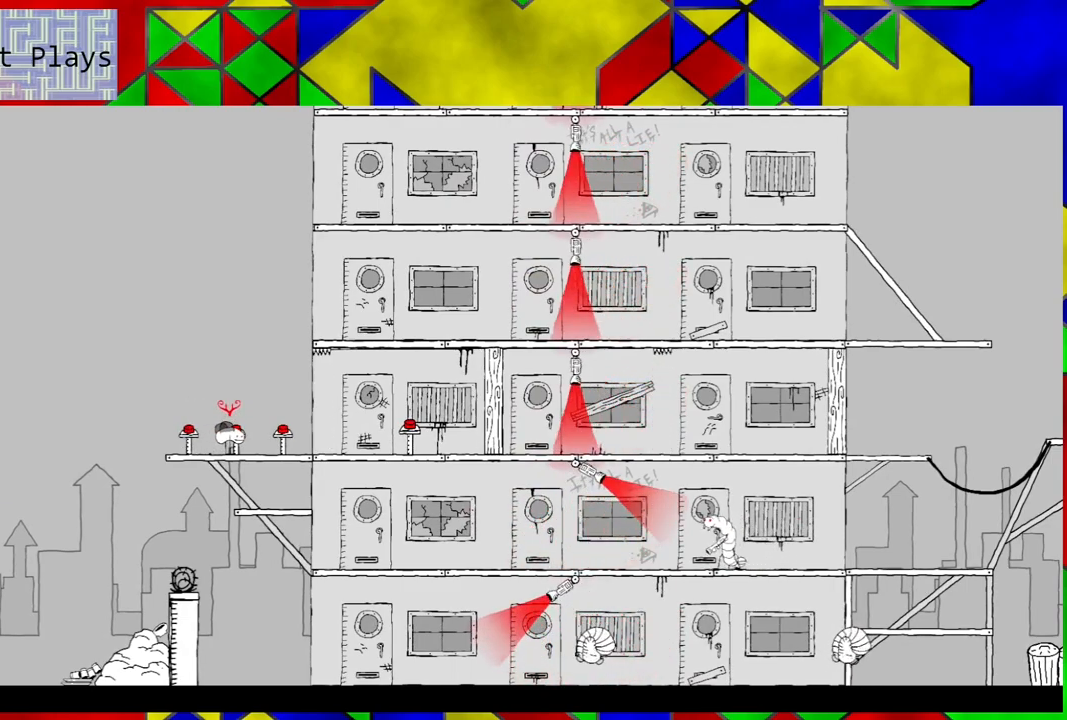
{"buttons": [], "left_stick": "center", "right_stick": "center", "events": [[183, "DPAD_RIGHT", "down"], [467, "DPAD_RIGHT", "up"]]}
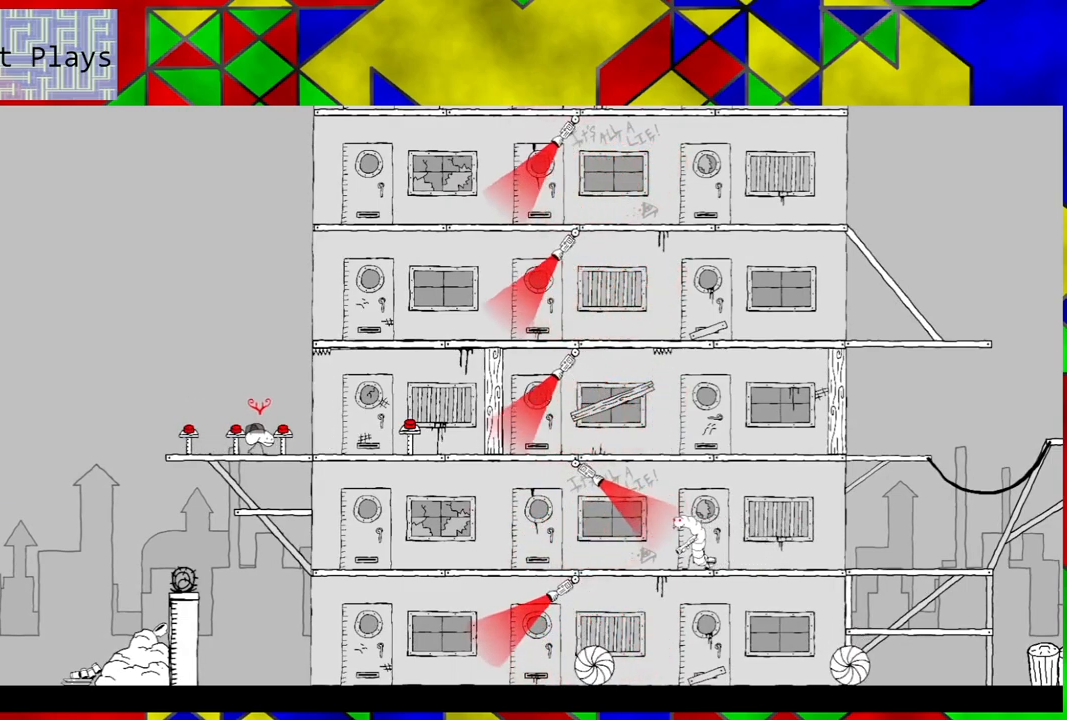
{"buttons": [], "left_stick": "center", "right_stick": "center", "events": [[117, "Y", "down"], [233, "Y", "up"]]}
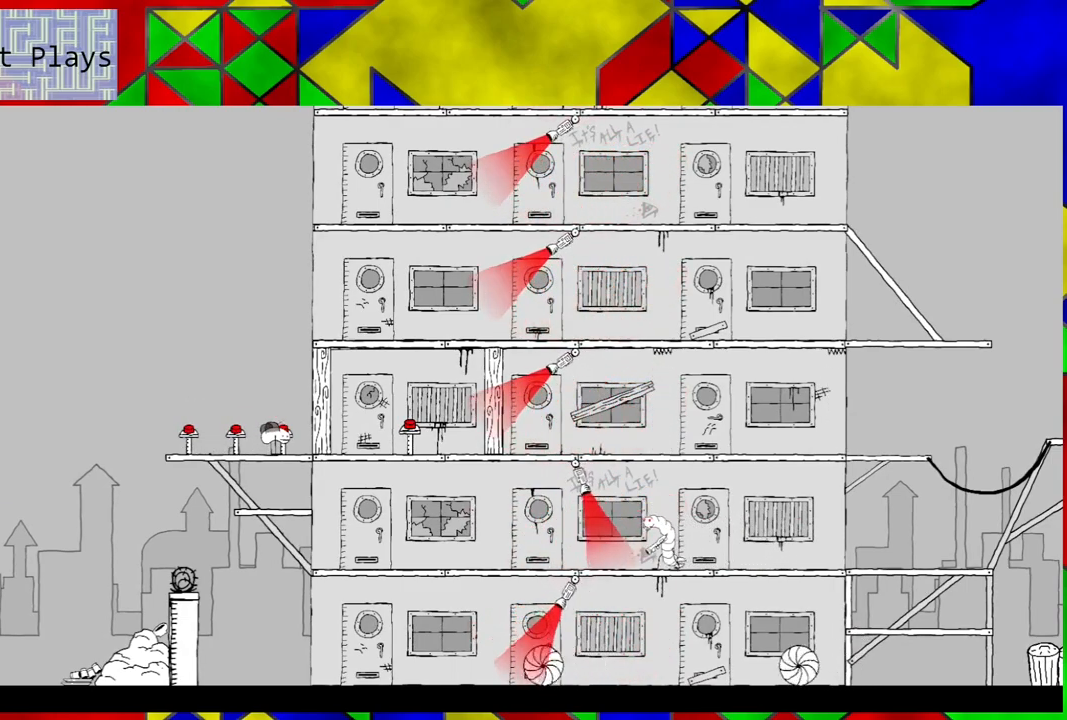
{"buttons": [], "left_stick": "center", "right_stick": "center", "events": []}
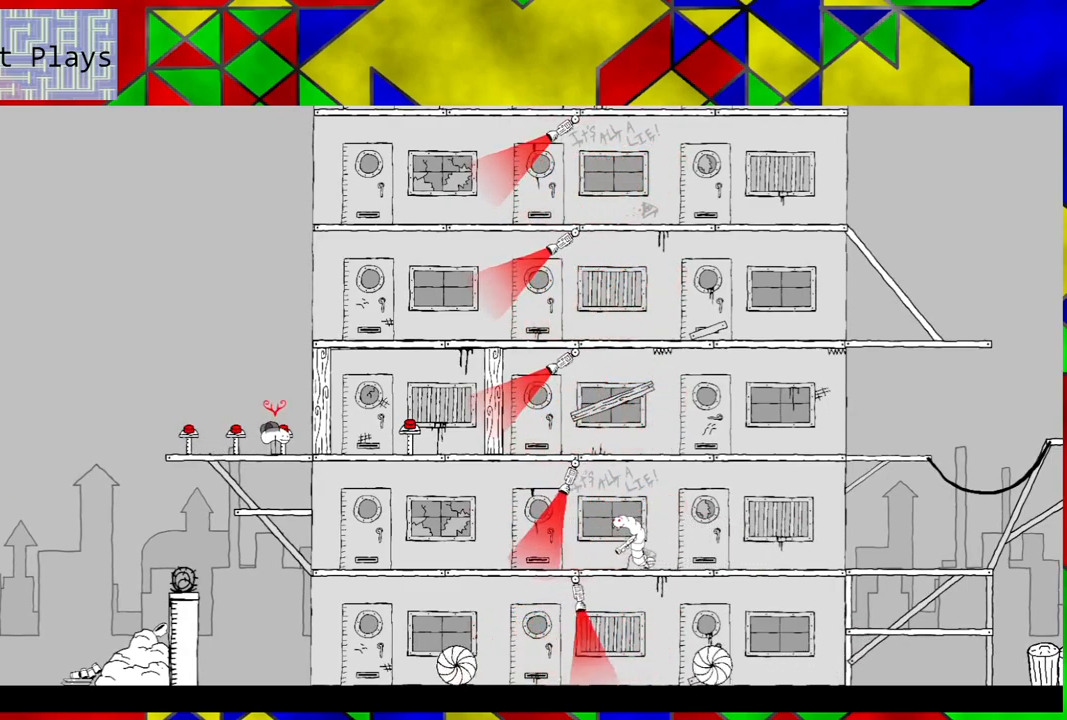
{"buttons": [], "left_stick": "center", "right_stick": "center", "events": []}
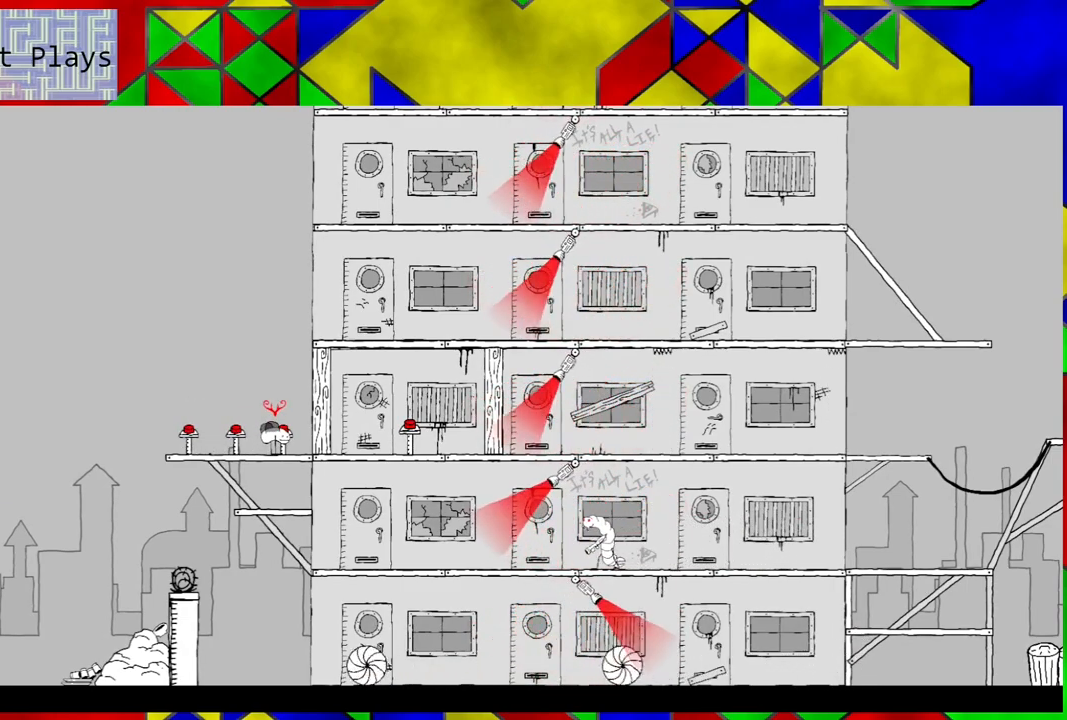
{"buttons": [], "left_stick": "center", "right_stick": "center", "events": [[217, "DPAD_LEFT", "down"], [467, "DPAD_LEFT", "up"]]}
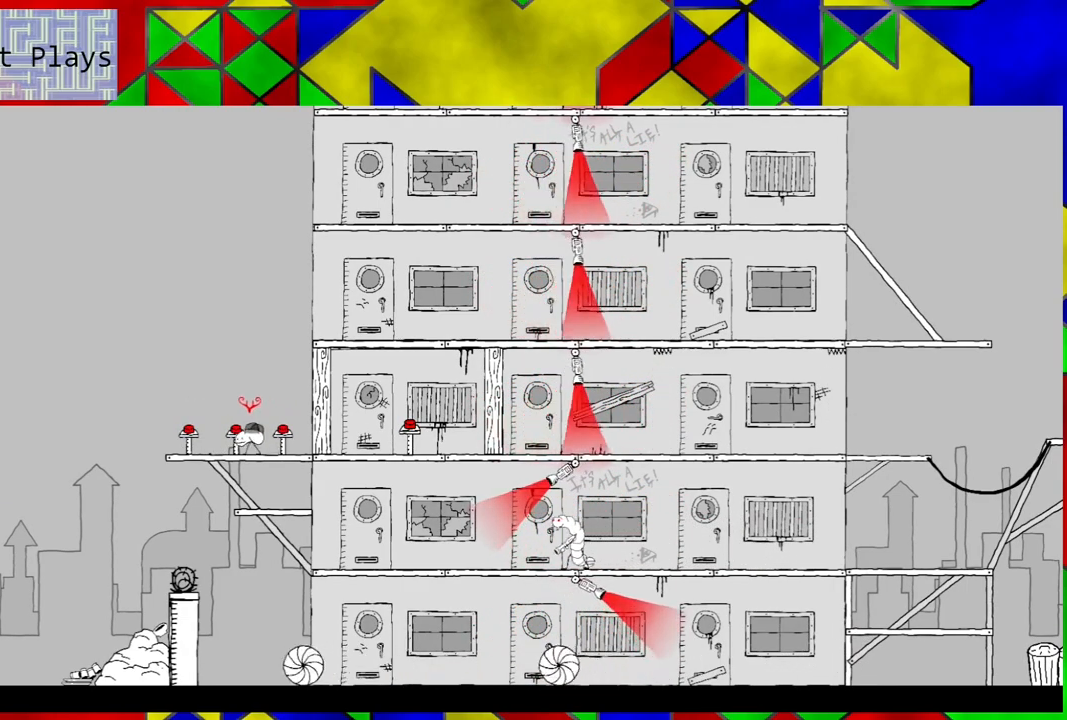
{"buttons": [], "left_stick": "center", "right_stick": "center", "events": [[133, "Y", "down"], [283, "Y", "up"]]}
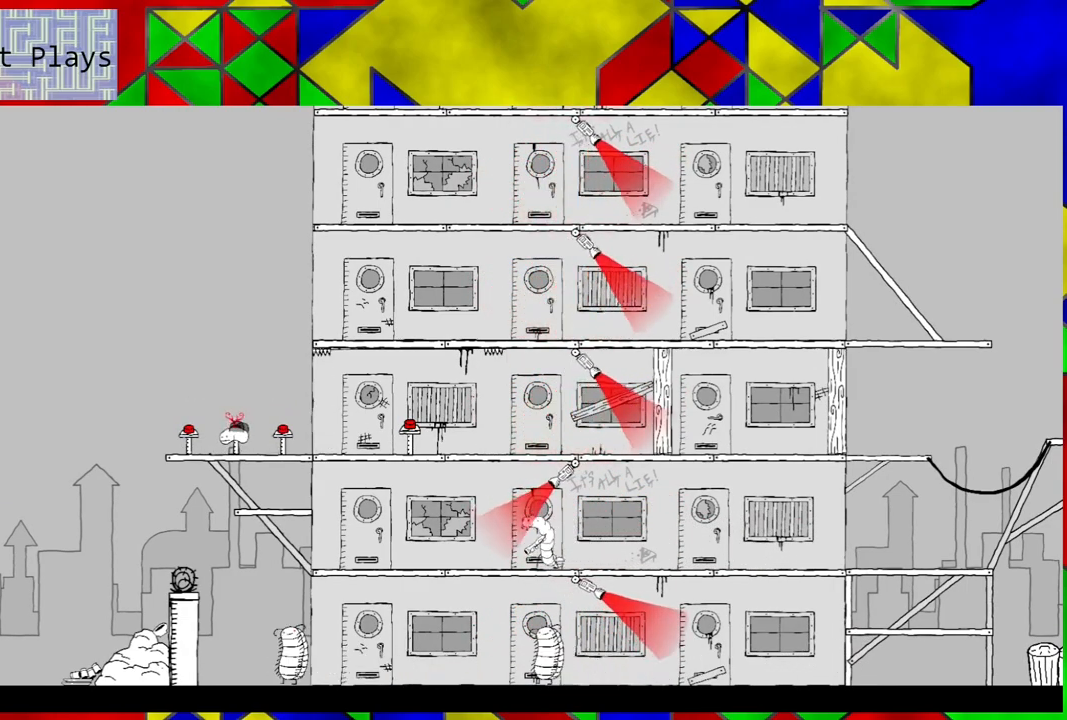
{"buttons": ["DPAD_RIGHT"], "left_stick": "center", "right_stick": "center", "events": [[450, "DPAD_RIGHT", "down"]]}
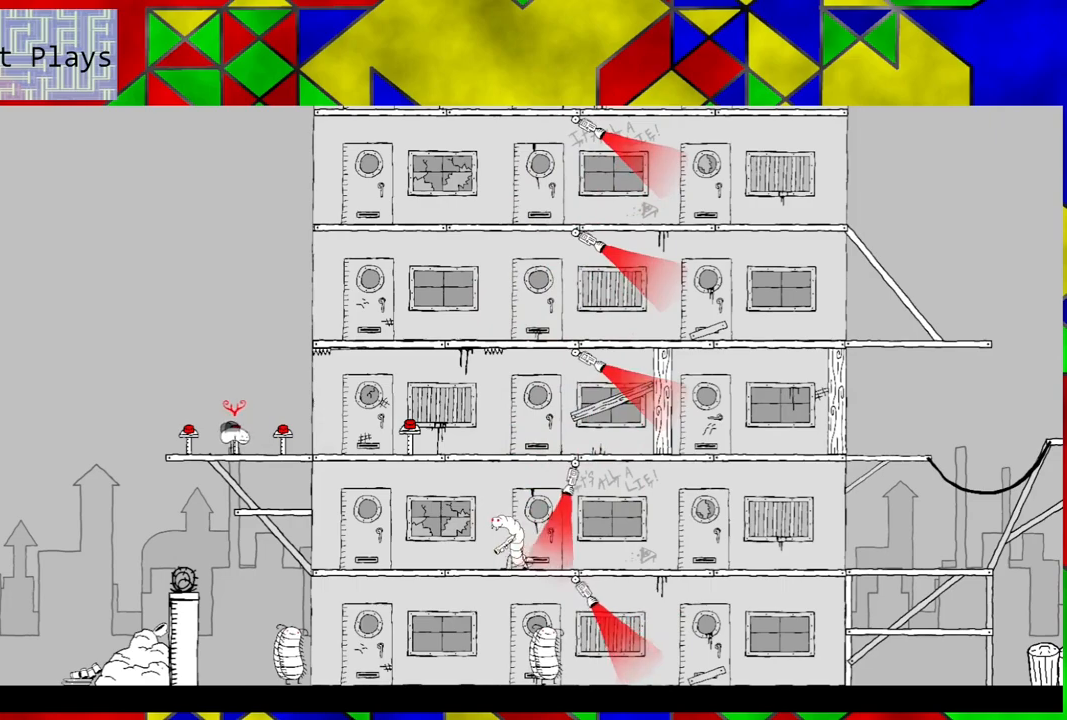
{"buttons": ["DPAD_RIGHT"], "left_stick": "center", "right_stick": "center", "events": []}
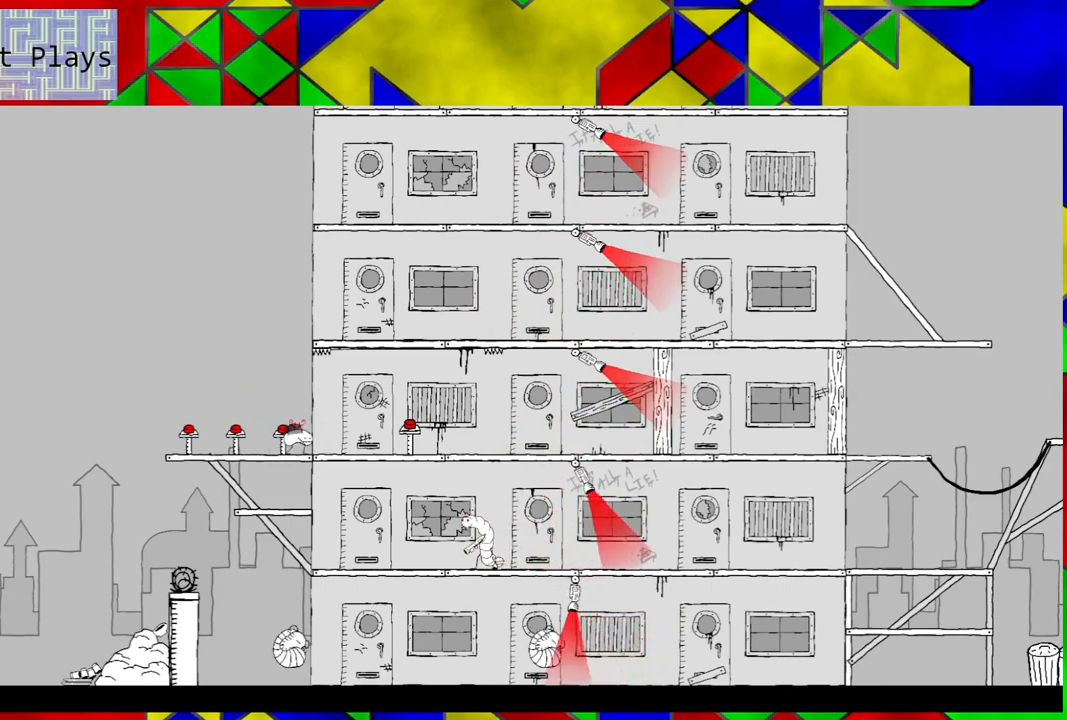
{"buttons": [], "left_stick": "center", "right_stick": "center", "events": [[450, "DPAD_RIGHT", "up"]]}
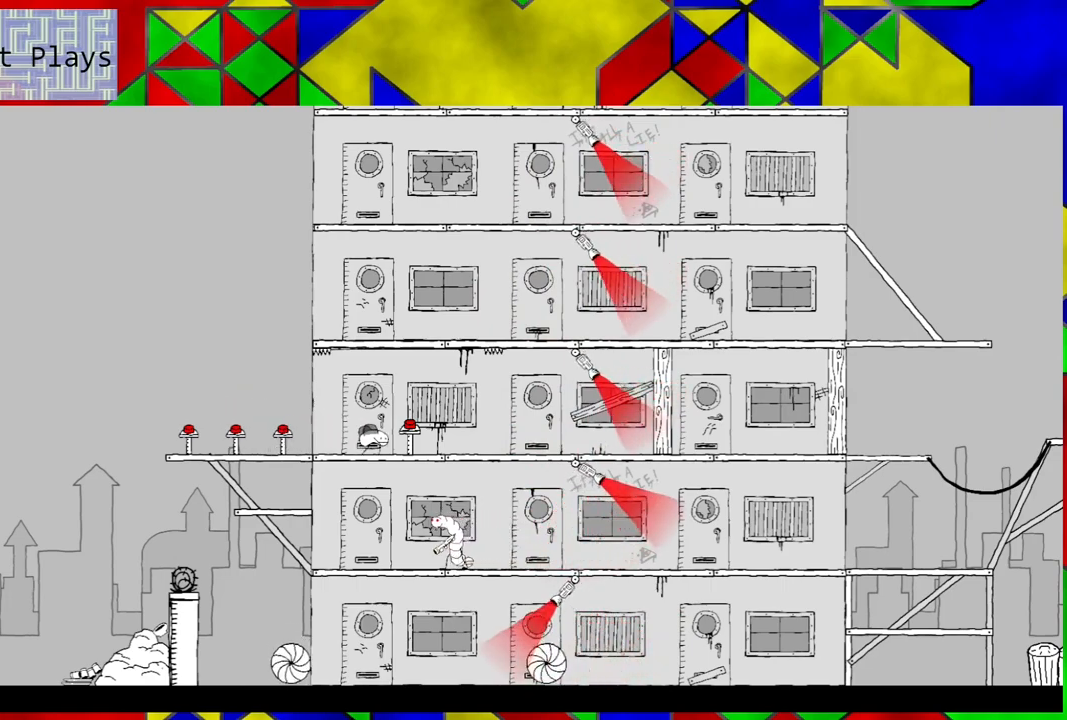
{"buttons": [], "left_stick": "center", "right_stick": "center", "events": [[367, "DPAD_RIGHT", "down"], [500, "DPAD_RIGHT", "up"]]}
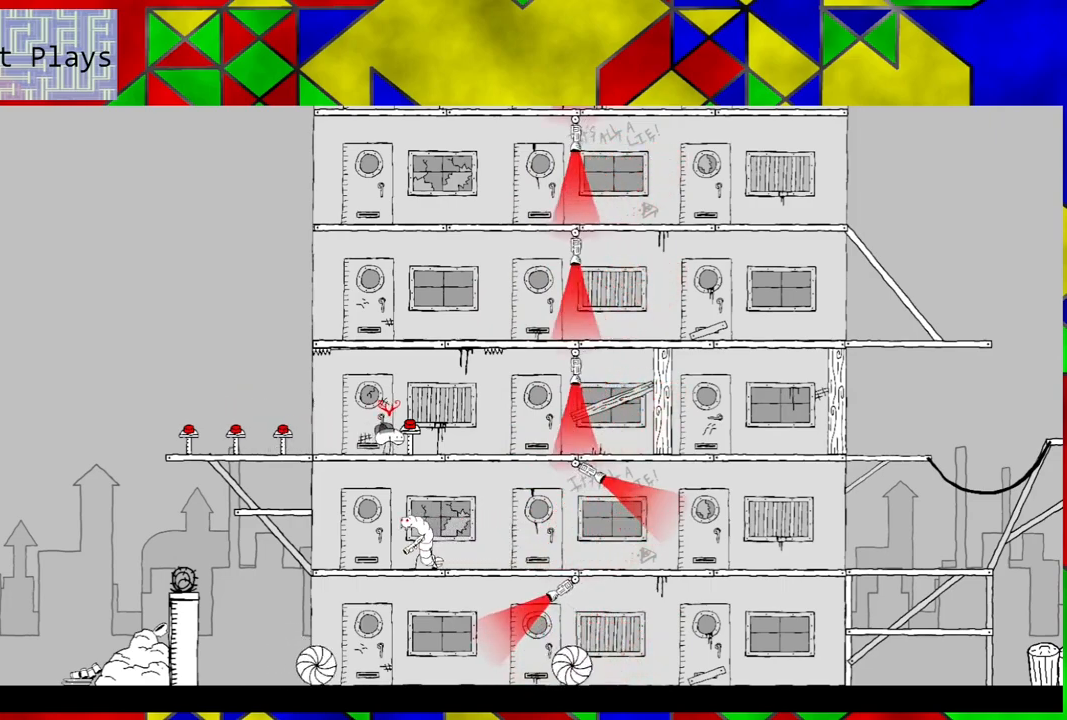
{"buttons": [], "left_stick": "center", "right_stick": "center", "events": [[217, "Y", "down"], [350, "Y", "up"]]}
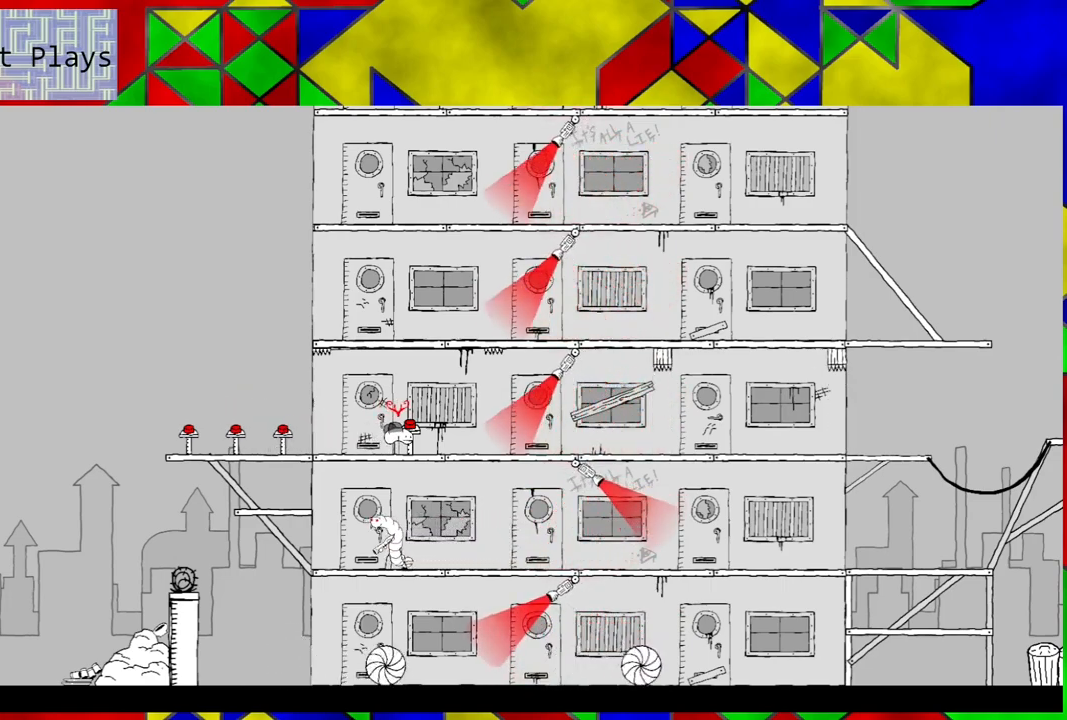
{"buttons": [], "left_stick": "center", "right_stick": "center", "events": []}
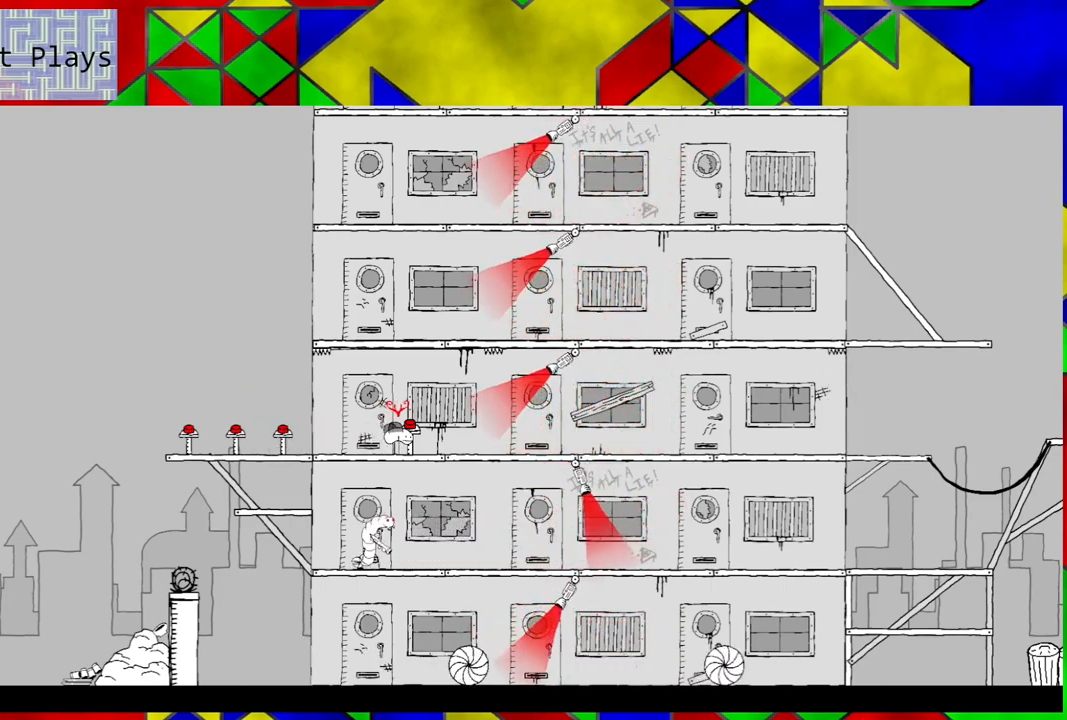
{"buttons": [], "left_stick": "center", "right_stick": "center", "events": []}
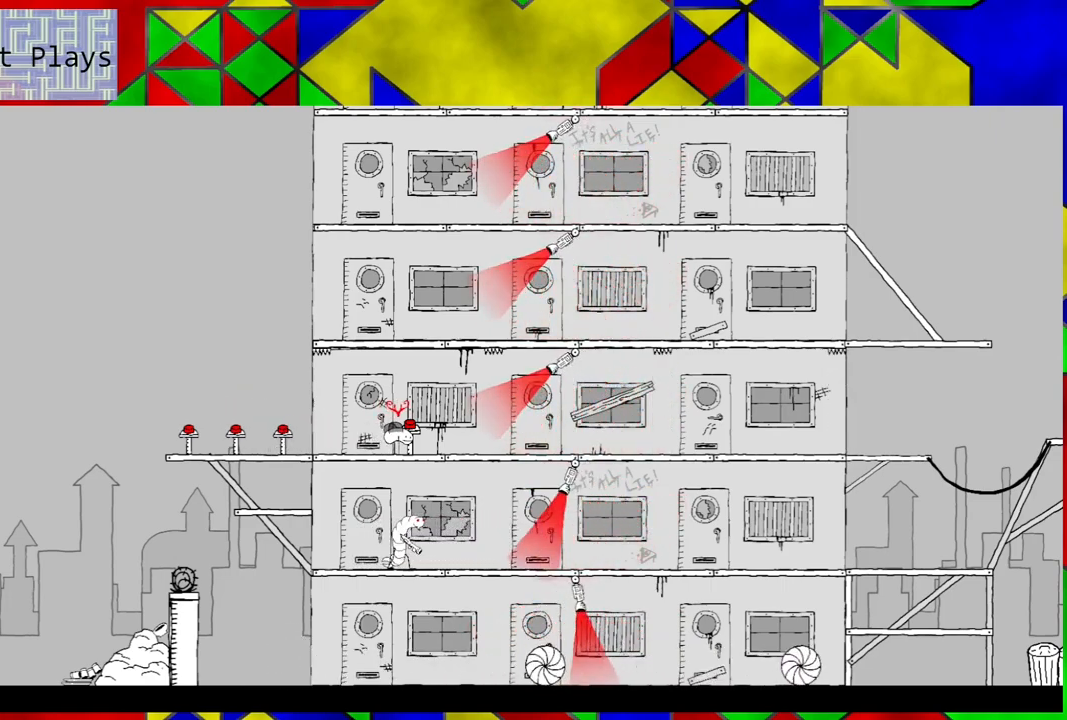
{"buttons": [], "left_stick": "center", "right_stick": "center", "events": []}
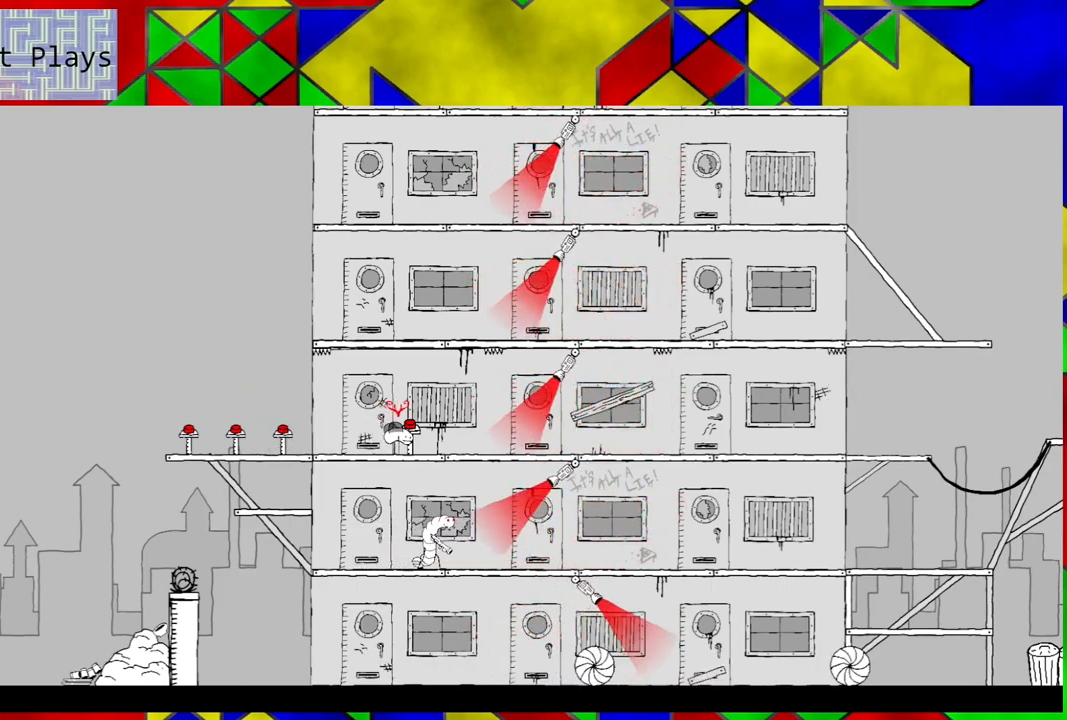
{"buttons": [], "left_stick": "center", "right_stick": "center", "events": []}
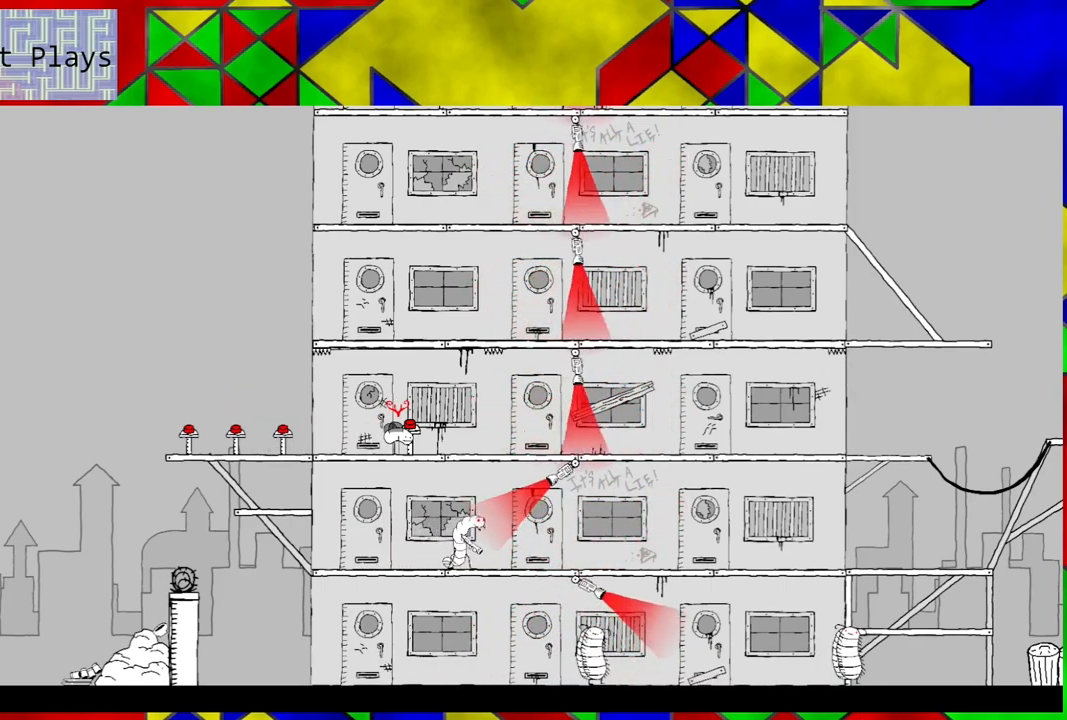
{"buttons": [], "left_stick": "center", "right_stick": "center", "events": []}
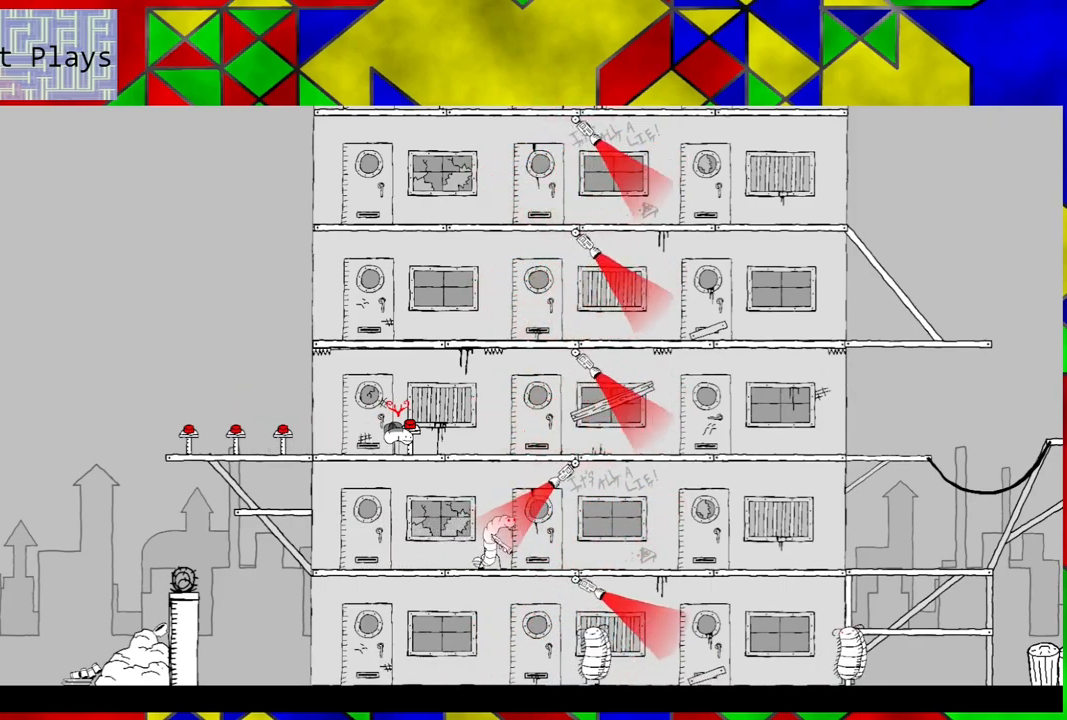
{"buttons": [], "left_stick": "center", "right_stick": "center", "events": []}
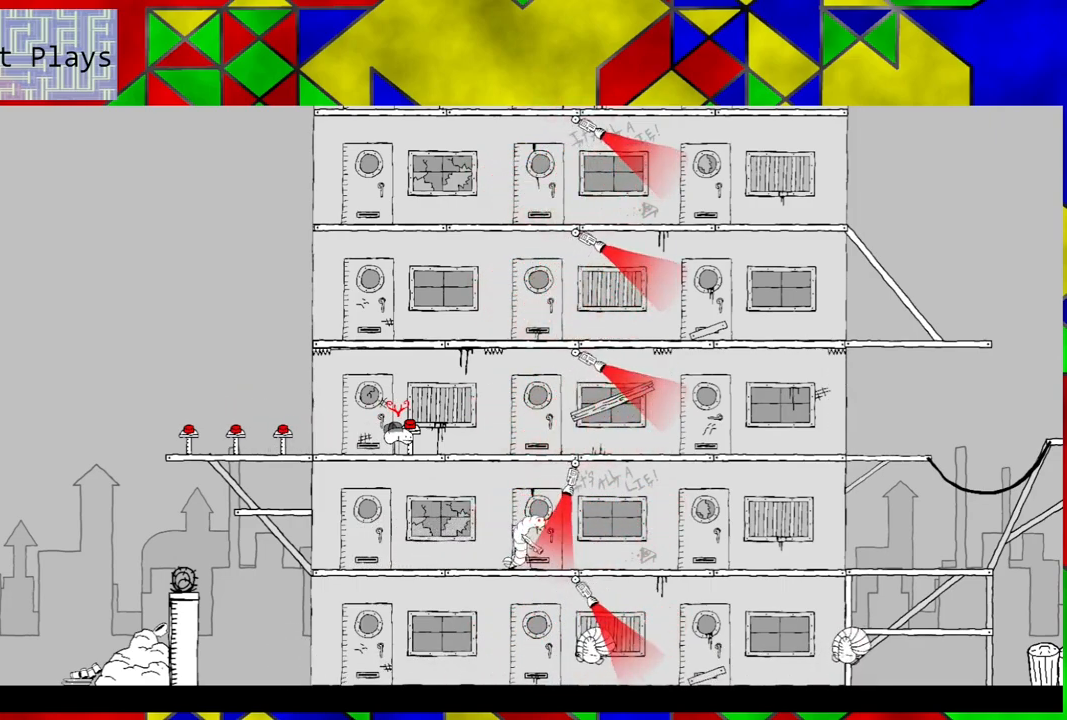
{"buttons": [], "left_stick": "center", "right_stick": "center", "events": []}
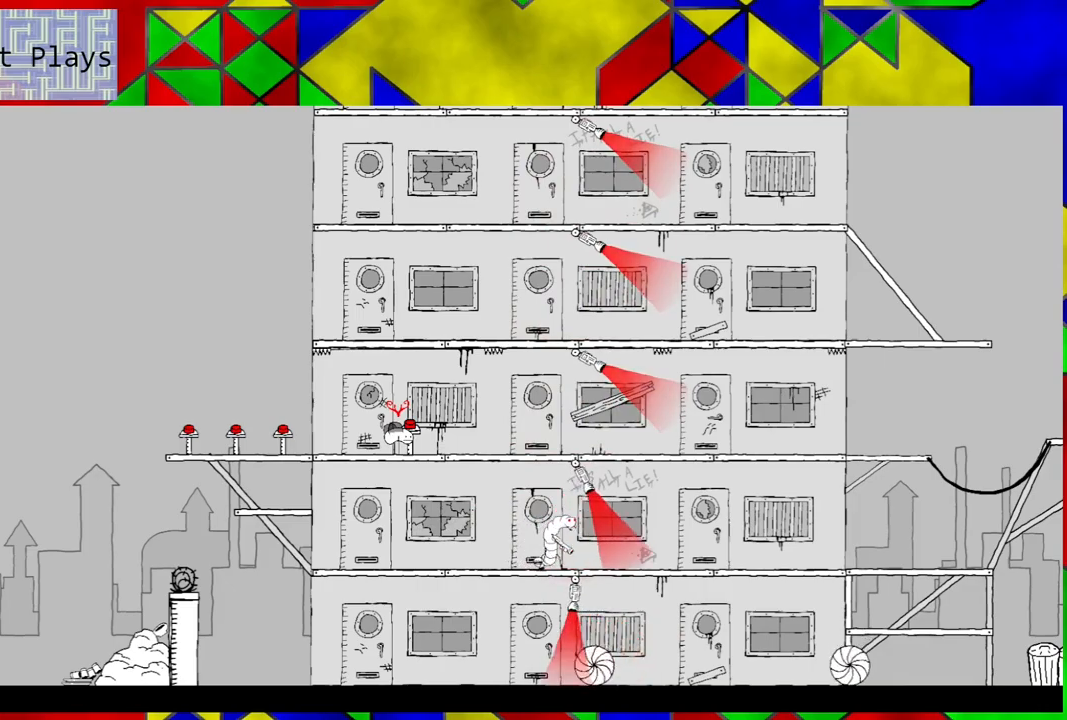
{"buttons": ["DPAD_RIGHT"], "left_stick": "center", "right_stick": "center", "events": [[83, "DPAD_RIGHT", "down"]]}
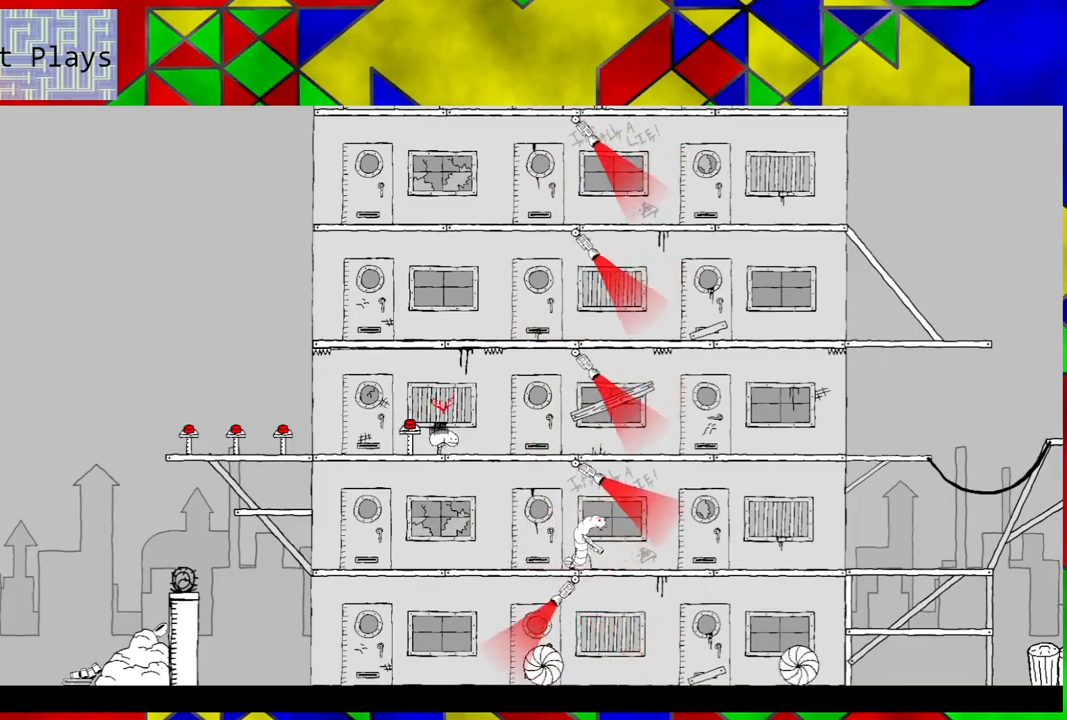
{"buttons": ["DPAD_RIGHT"], "left_stick": "center", "right_stick": "center", "events": []}